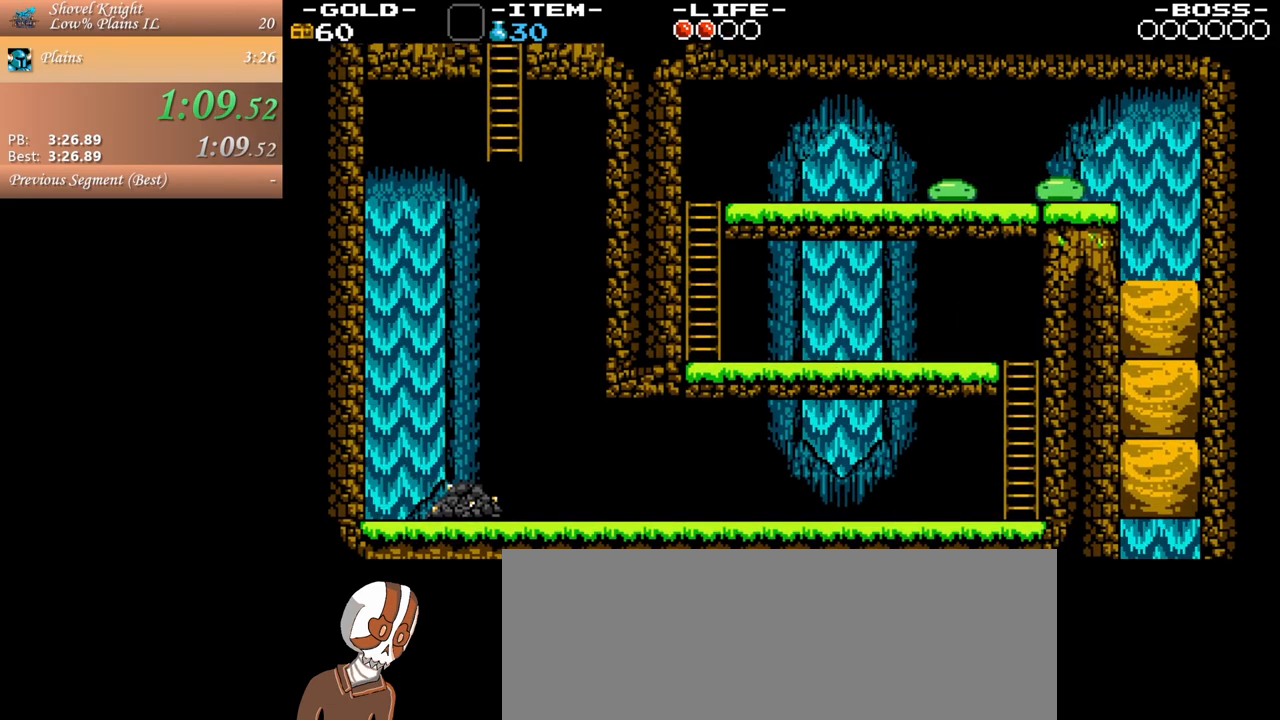
Gameplay with keyboard and mouse; each line is a JSON object with the keys and mouse buttons held at the frame after it. "events" lists presses ("down") and releases ("up") of ".", "/", "0", "1", "2", "3", "4", "5", "6", "7", "8", "9", "a", "alt_l", "alt_r", "b", "backslash", "backspace", "c", "caps_lock", "comma", "ctrl_l", "ctrl_r", "d", "down", "e", "equals", "escape", "f", "f1", "f10", "f11", "f12", "f2", "f3", "f4", "f5", "f6", "f7", "f8", "f9", "g", "h", "i", "j", "k", "l", "lbracket", "left", "m", "minus", "n", "o", "p", "q", "quote", "r", "rbracket", "return", "right", "s", "semicolon", "shift_l", "shift_r", "space", "super", "t", "tab", "tilde", "u", "up", "v", "w", "x", "y", "z", "mouse_left", "mouse_wheel" and "mouse_right" between this image and that frame as [ms after this image, input, new state], when the widget could be followed in between. "mouse_left", "mouse_wheel", "mouse_right" = the "left", "wheel", "right" buttons of the "mouse" list. No other keys are recorded. "wheel" means that the mouse wheel is clicked or scrolled. Mouse movement is not recorded.
{"keys": ["d", "s"], "mouse": [], "events": [[33, "space", "up"], [133, "s", "up"], [167, "s", "down"], [217, "space", "down"], [400, "space", "up"]]}
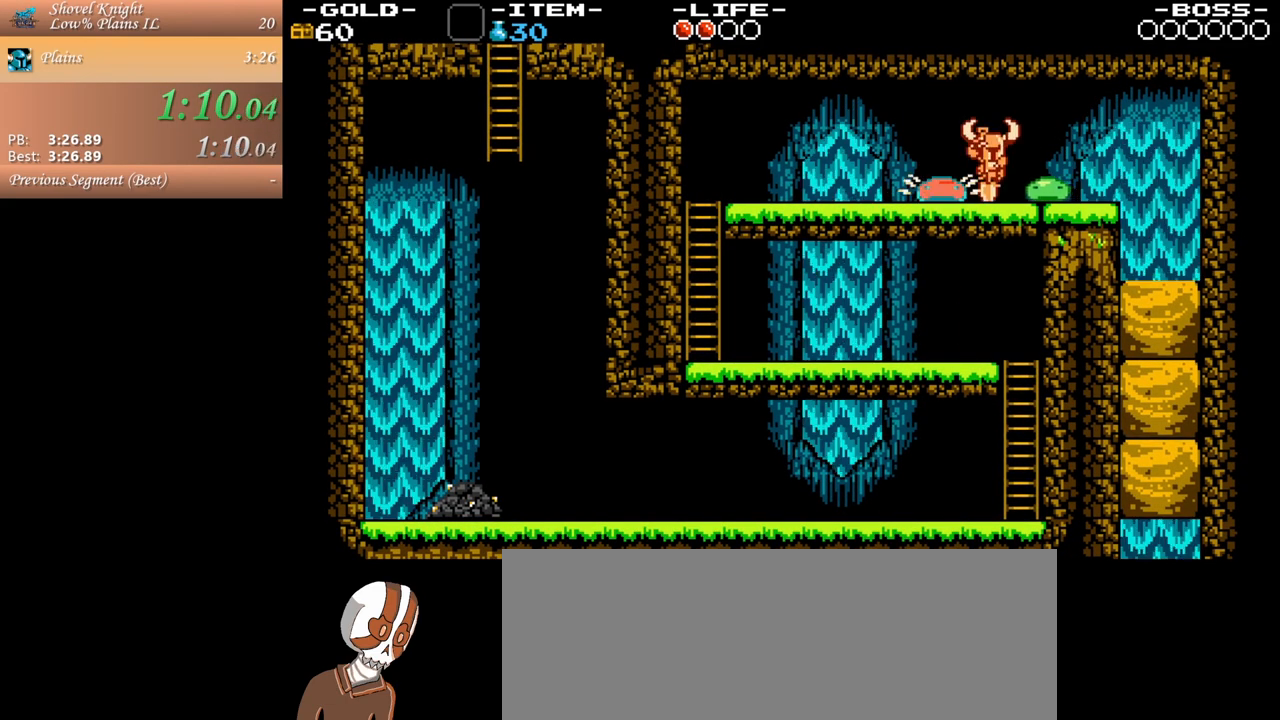
{"keys": ["d", "s"], "mouse": [], "events": [[133, "space", "down"], [333, "space", "up"]]}
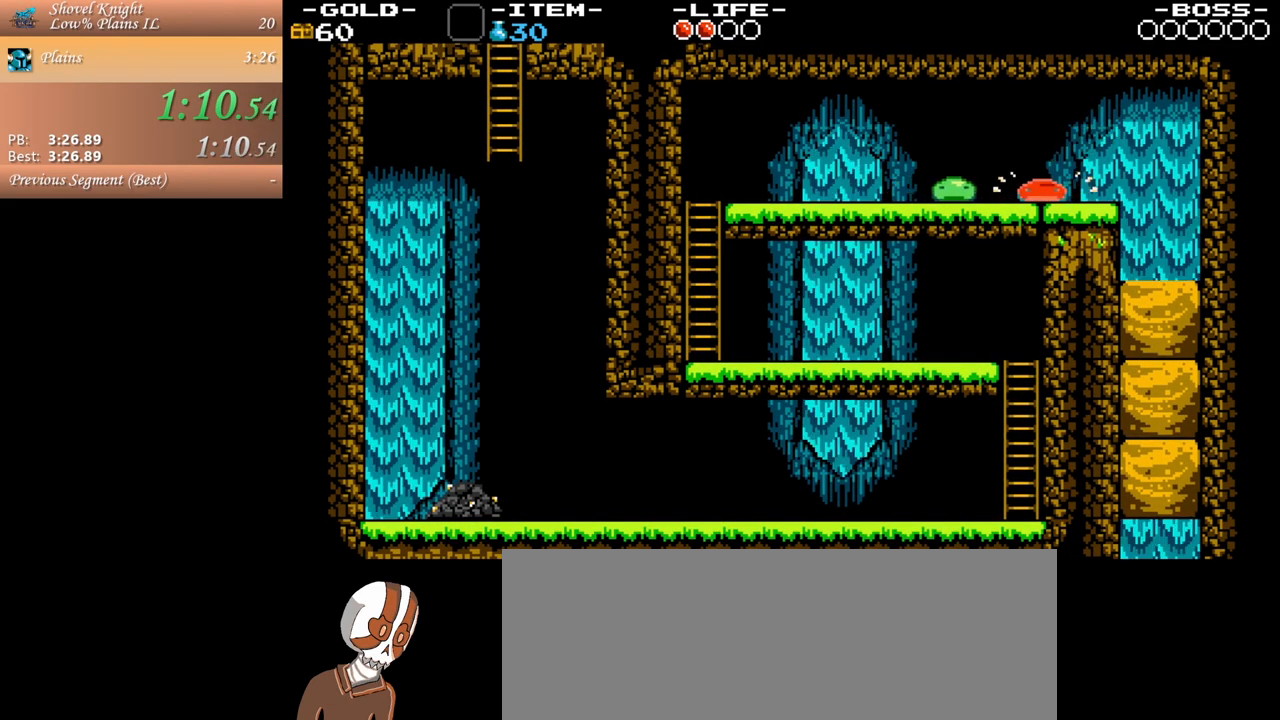
{"keys": ["s"], "mouse": [], "events": [[300, "d", "up"]]}
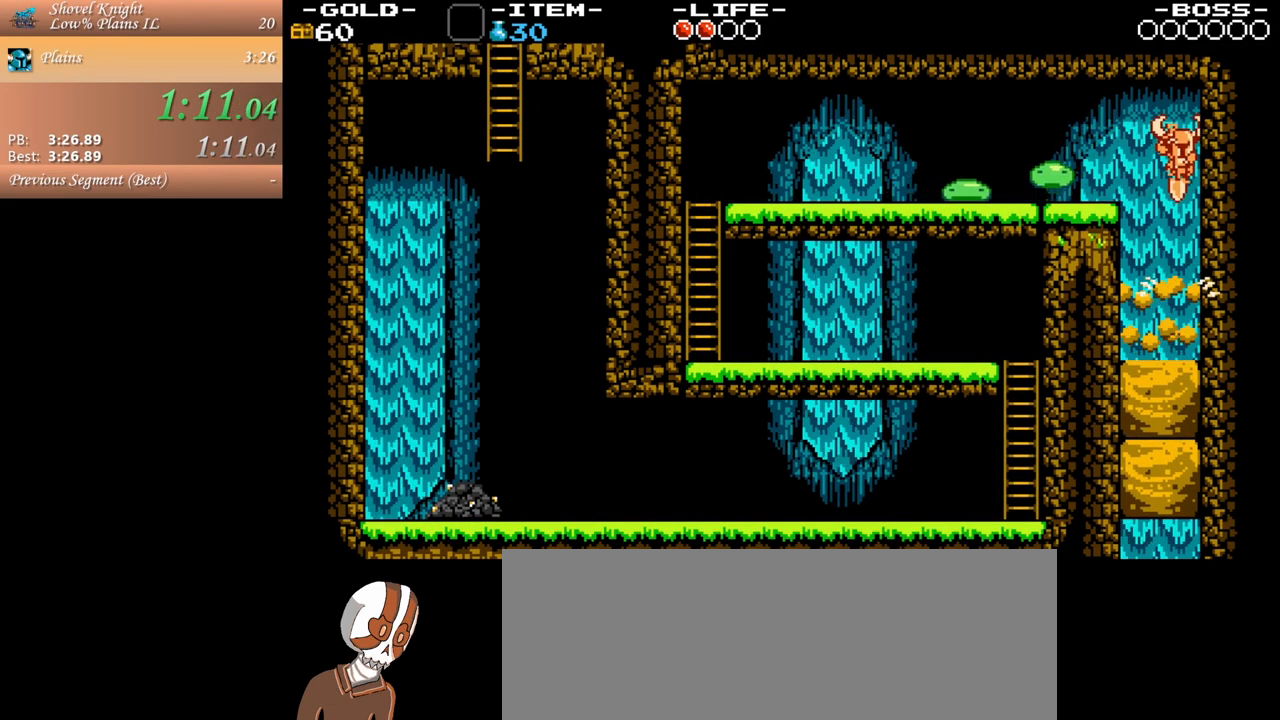
{"keys": ["a", "s"], "mouse": [], "events": [[367, "a", "down"]]}
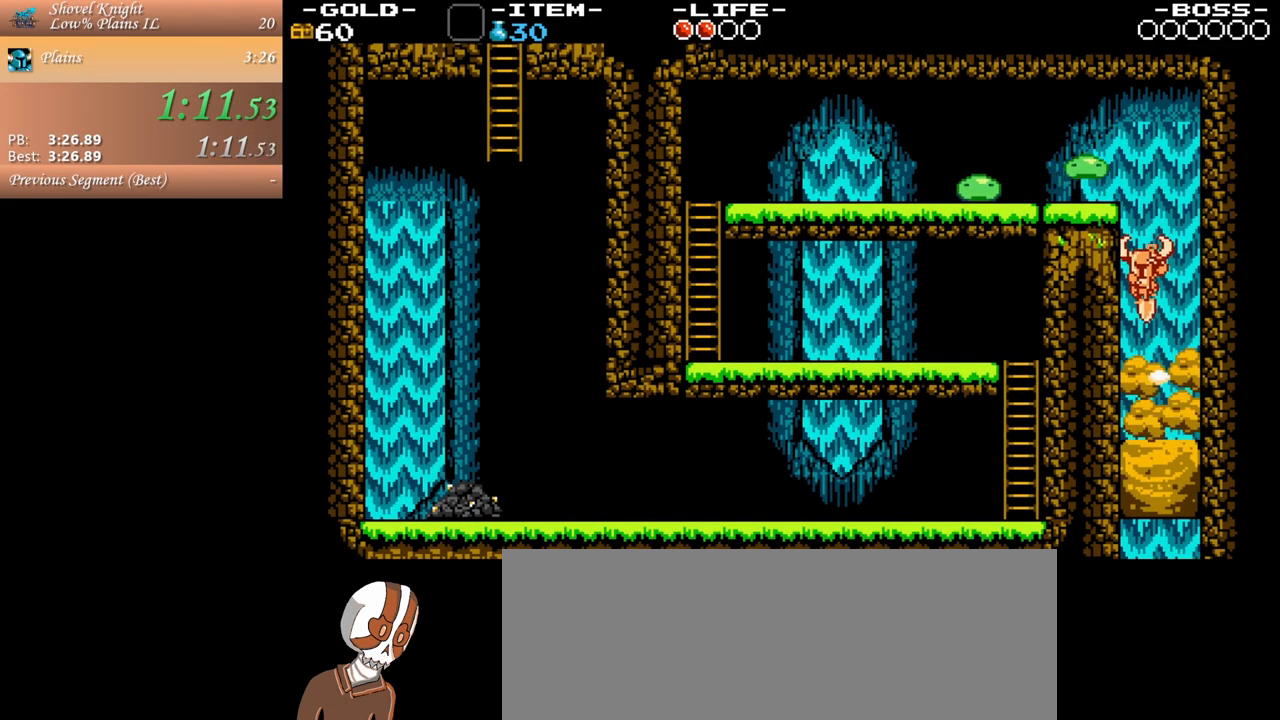
{"keys": ["d", "s"], "mouse": [], "events": [[383, "a", "up"], [433, "d", "down"]]}
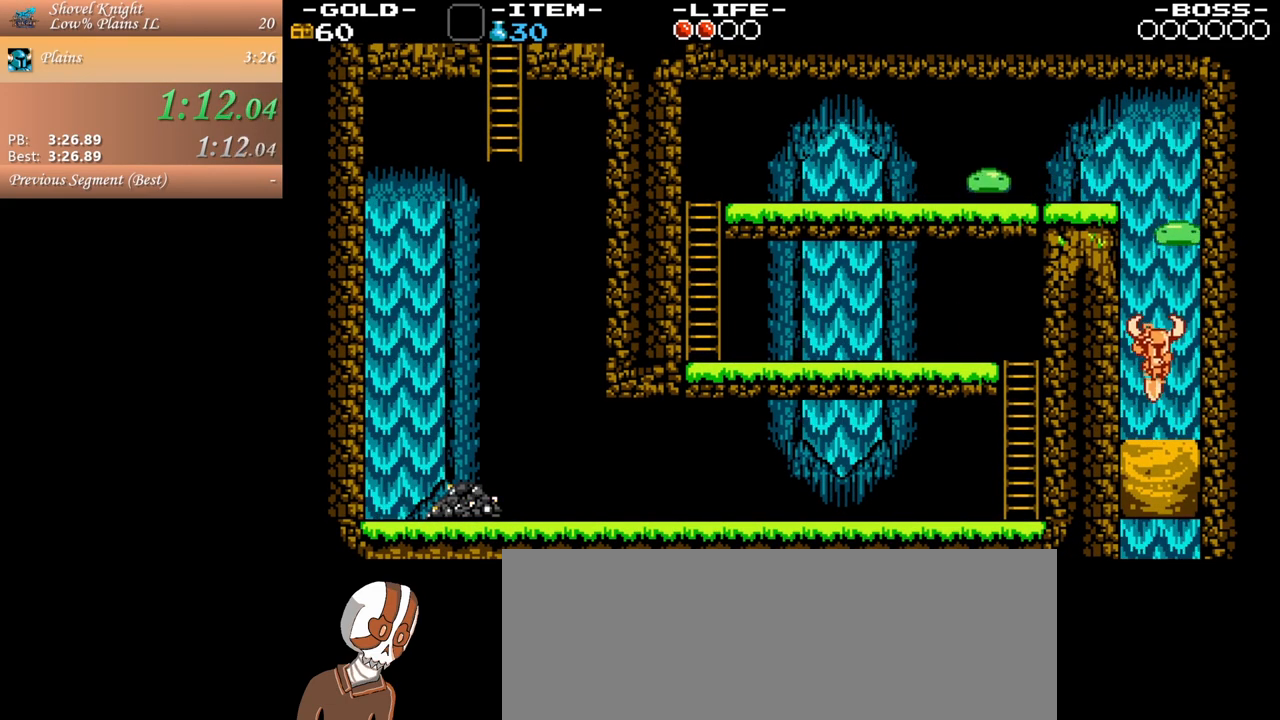
{"keys": ["a", "s"], "mouse": [], "events": [[33, "a", "down"], [33, "d", "up"]]}
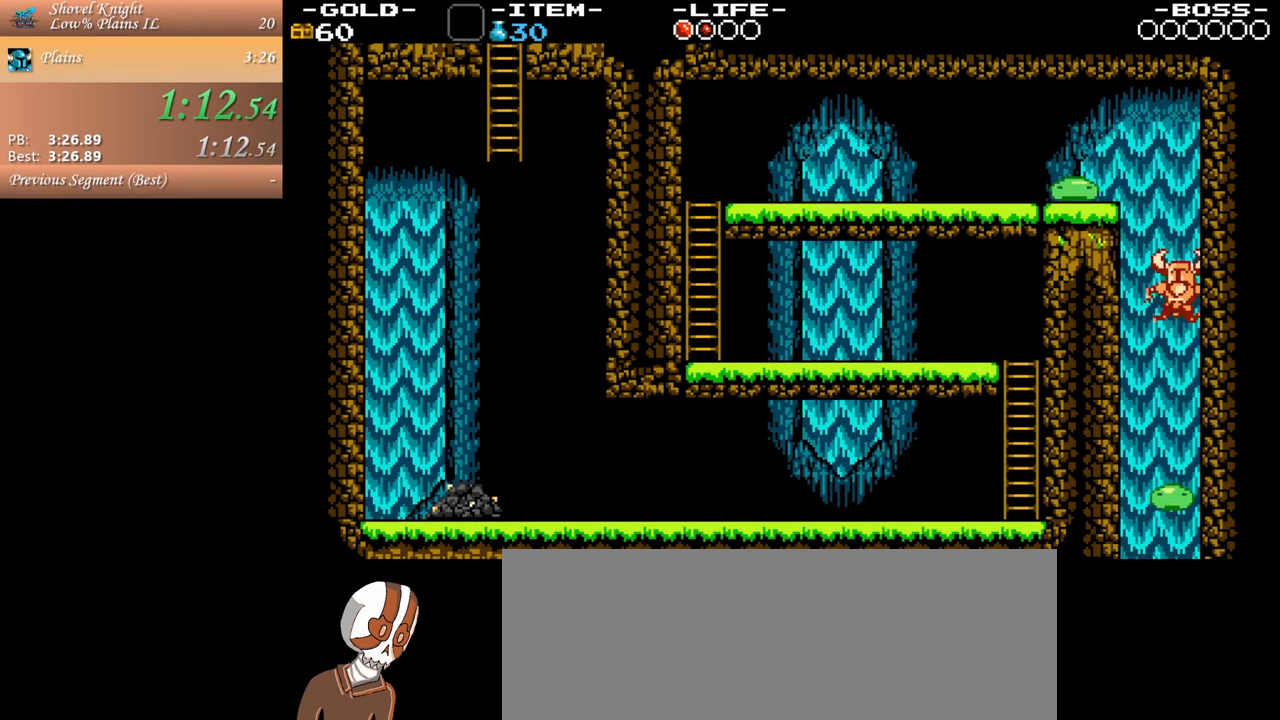
{"keys": ["a"], "mouse": [], "events": [[183, "s", "up"]]}
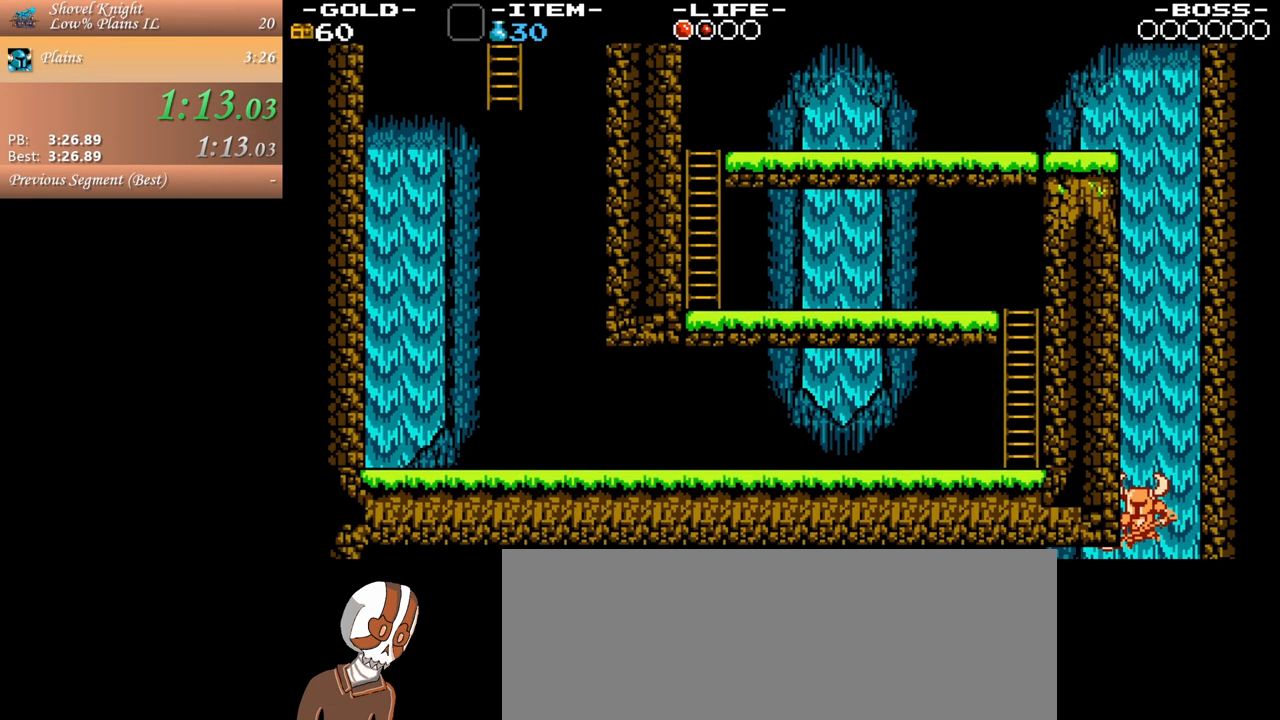
{"keys": ["a"], "mouse": [], "events": []}
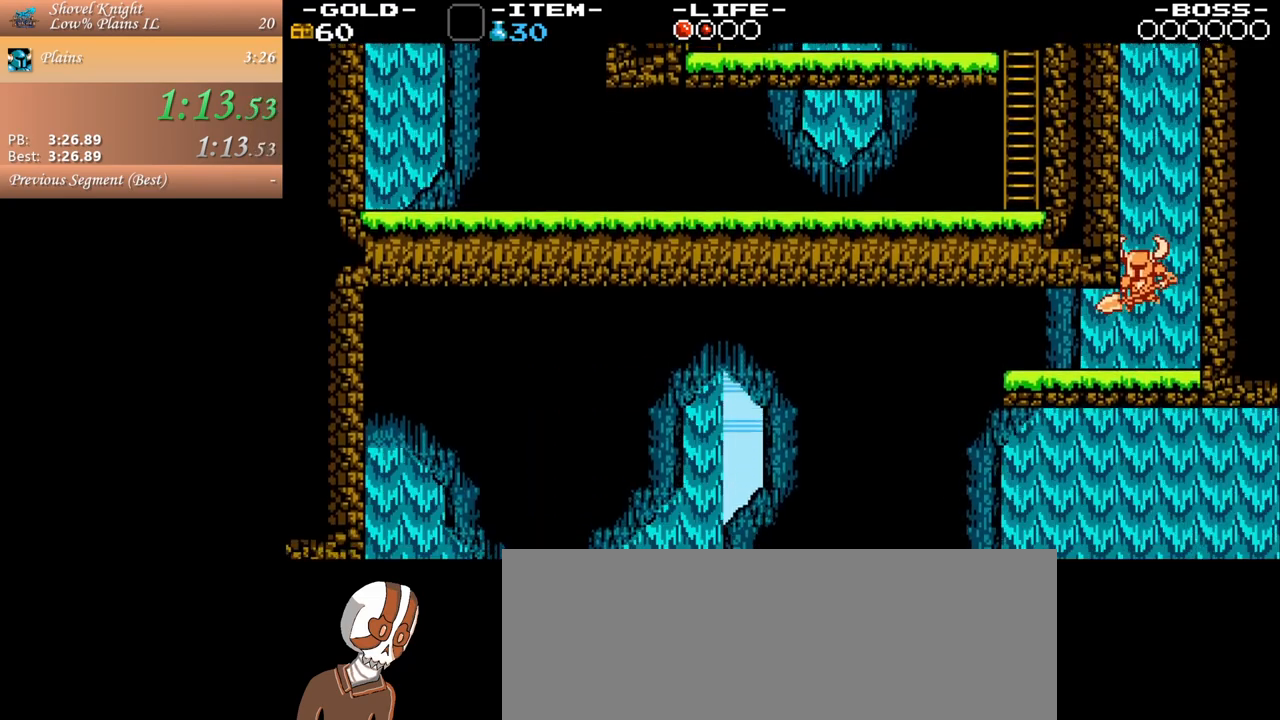
{"keys": ["a"], "mouse": [], "events": []}
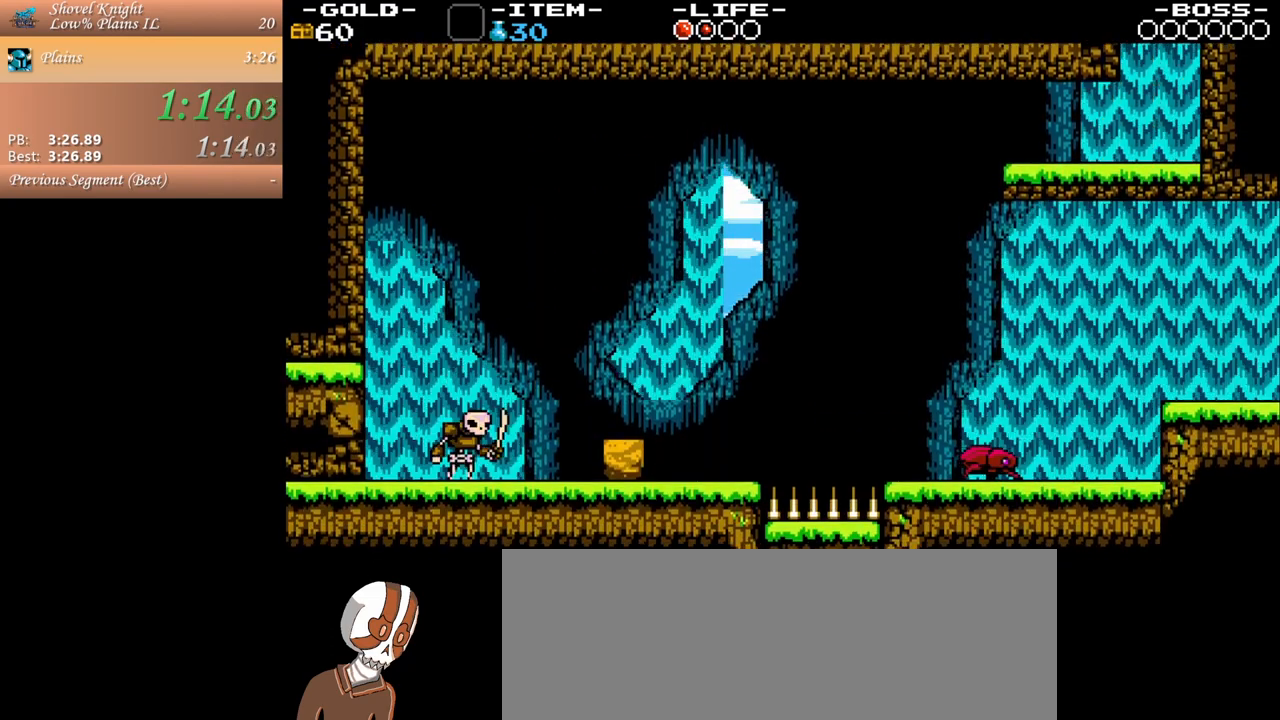
{"keys": ["a", "space"], "mouse": [], "events": [[133, "space", "down"], [217, "space", "up"], [317, "space", "down"], [400, "space", "up"], [467, "space", "down"]]}
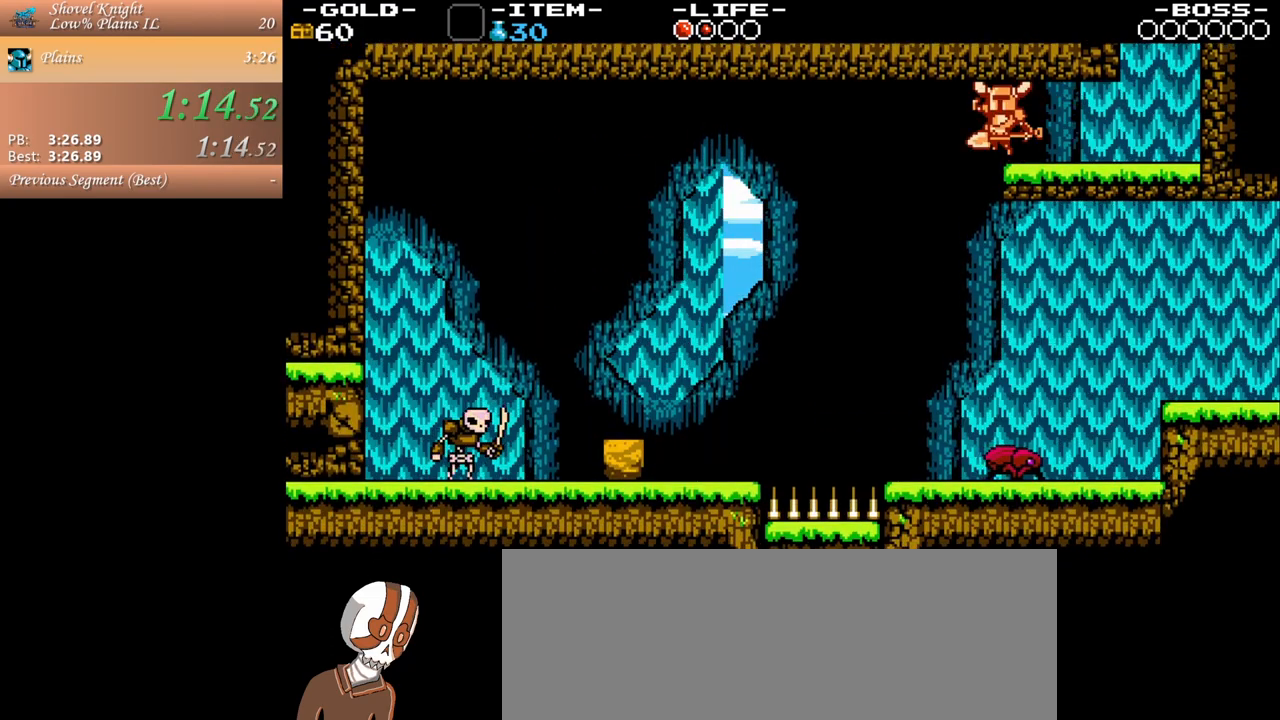
{"keys": ["d", "s"], "mouse": [], "events": [[50, "space", "up"], [200, "a", "up"], [200, "d", "down"], [200, "s", "down"]]}
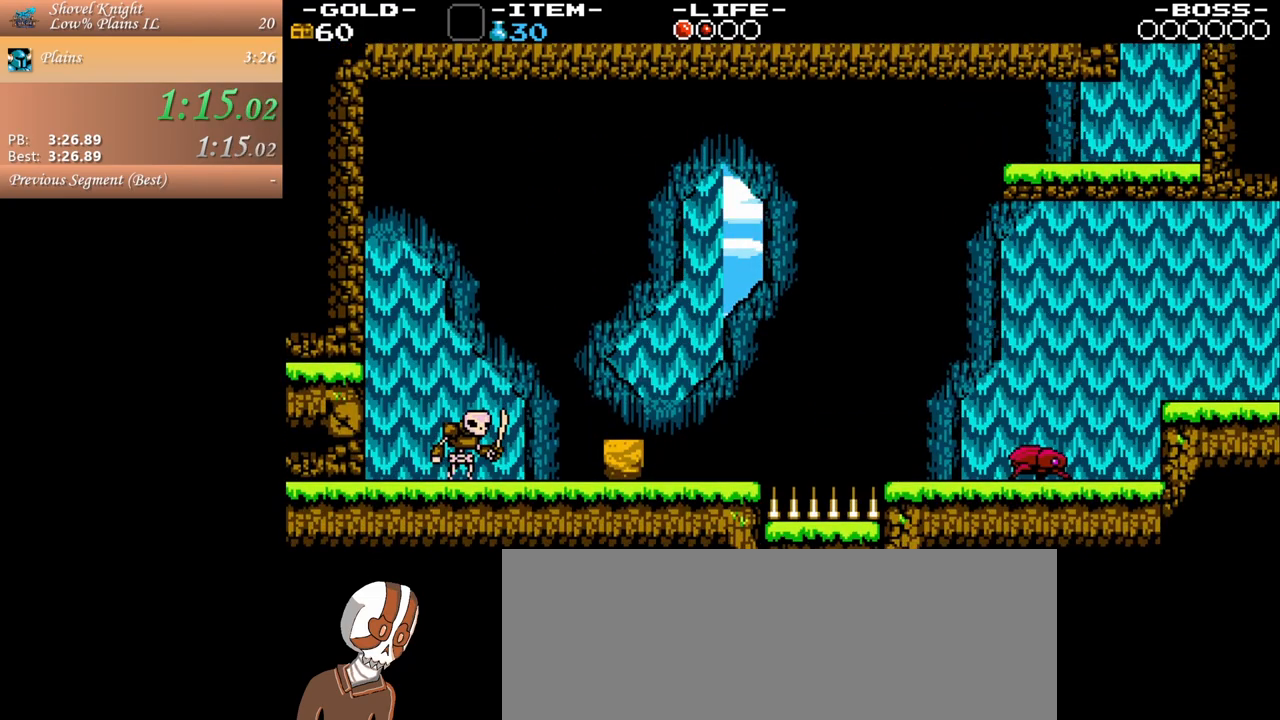
{"keys": ["d"], "mouse": [], "events": [[483, "s", "up"]]}
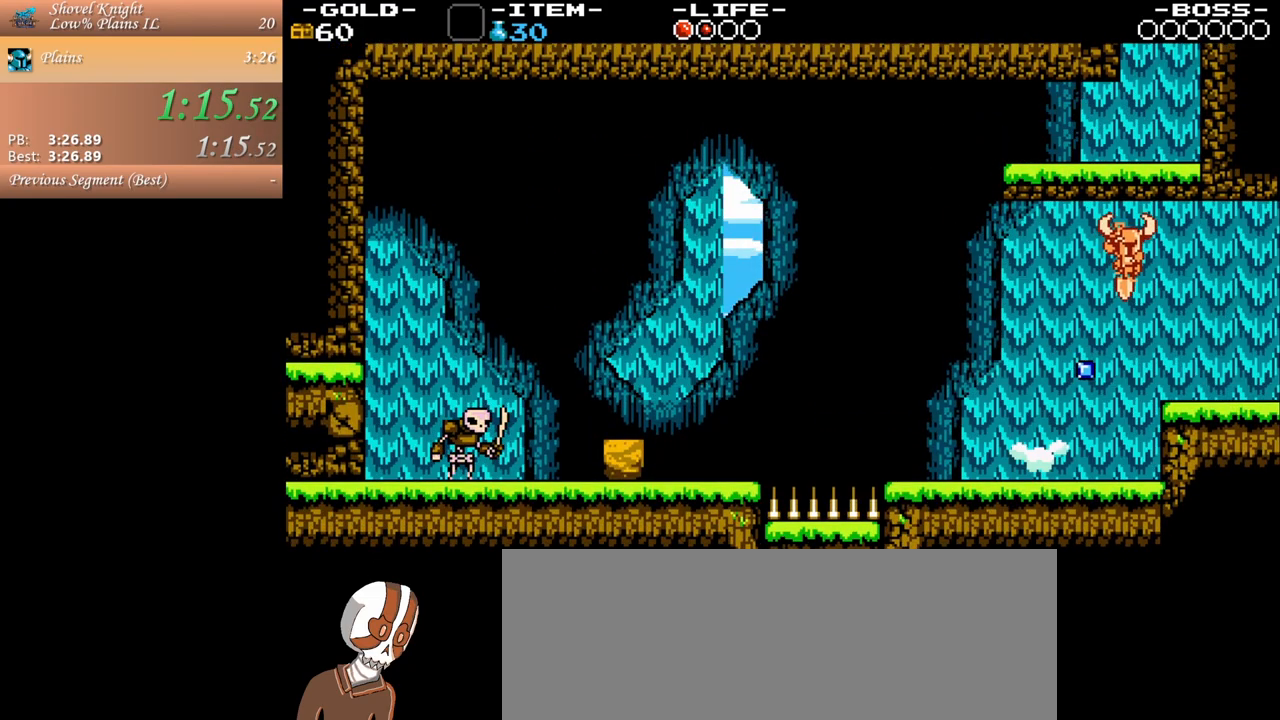
{"keys": ["d"], "mouse": [], "events": []}
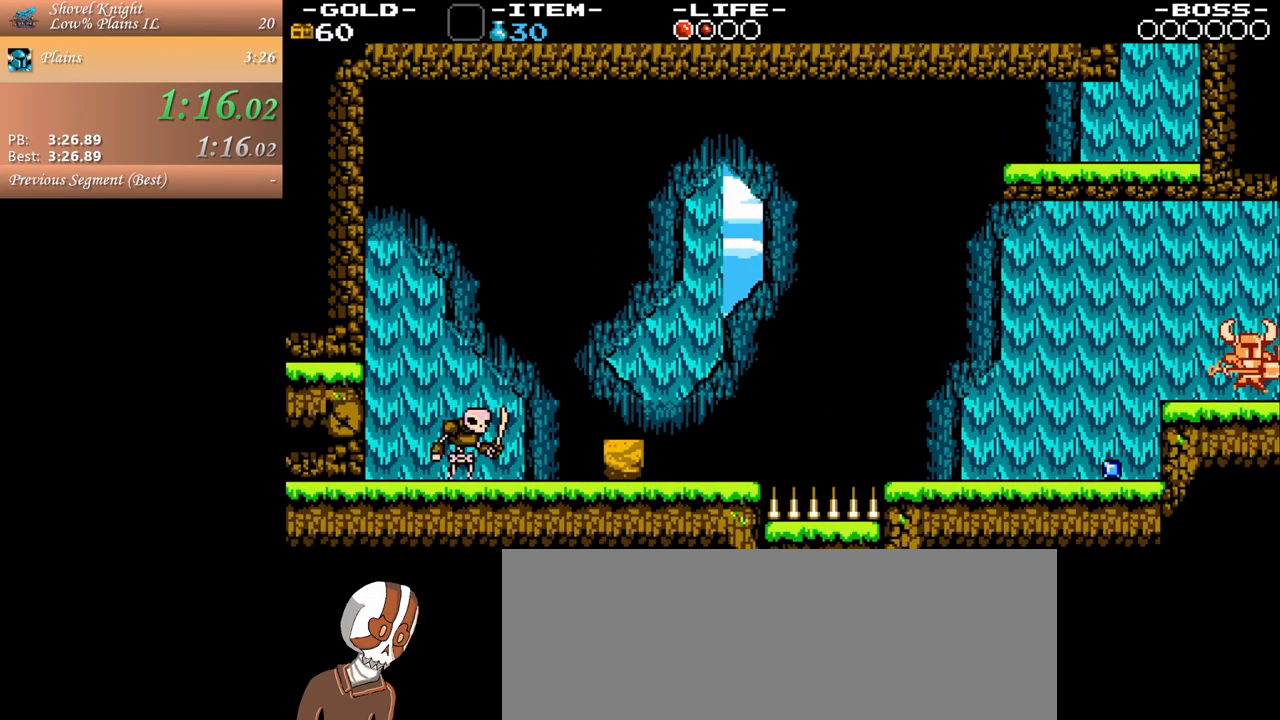
{"keys": ["d"], "mouse": [], "events": []}
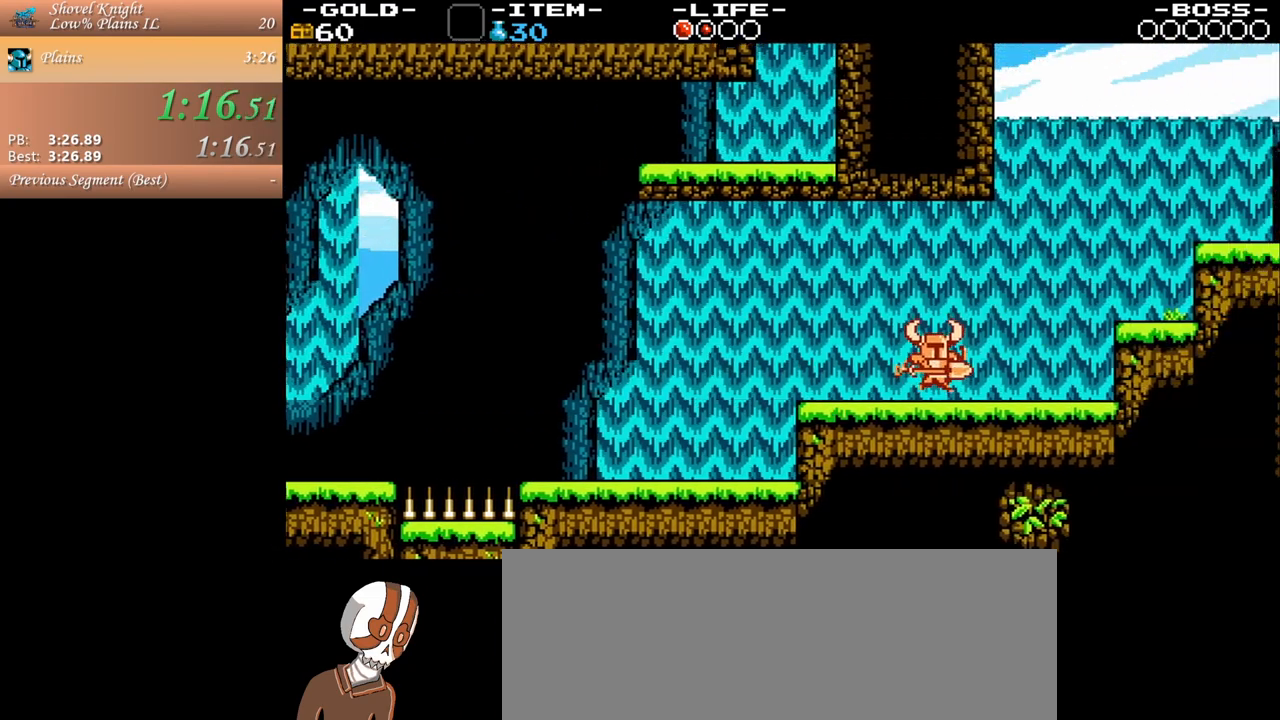
{"keys": ["d"], "mouse": [], "events": []}
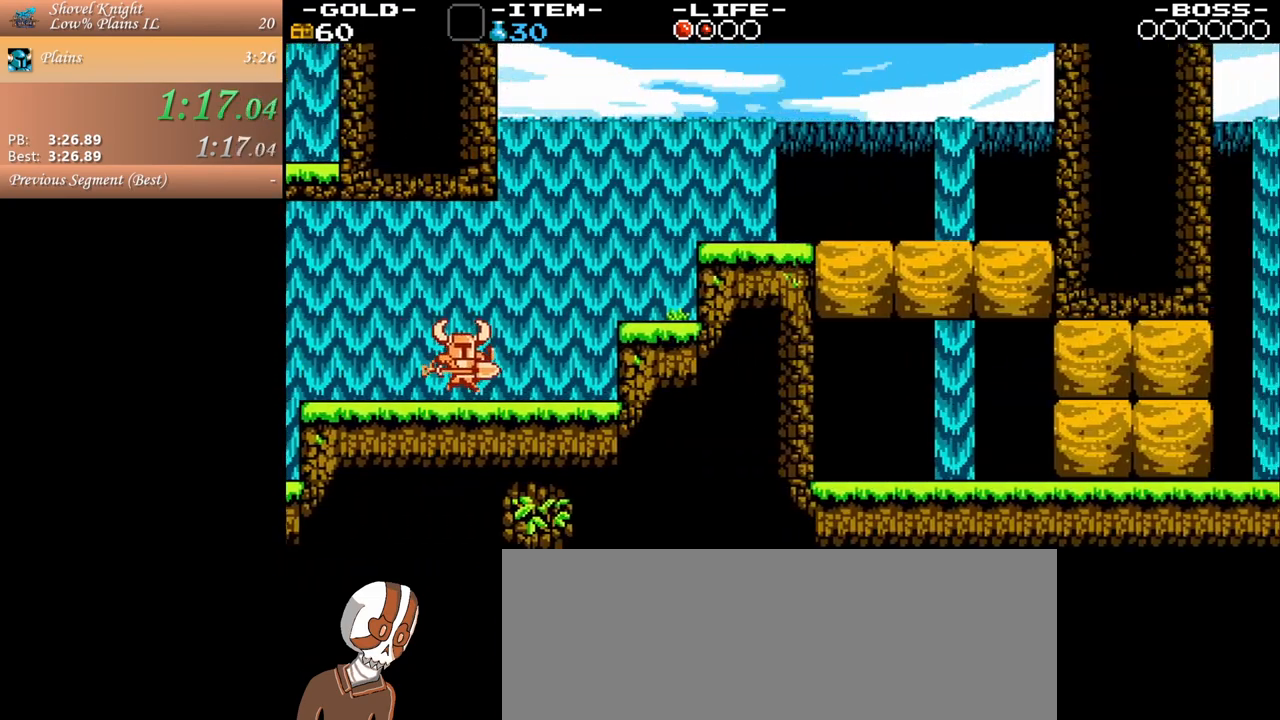
{"keys": ["d"], "mouse": [], "events": [[317, "space", "down"], [400, "space", "up"]]}
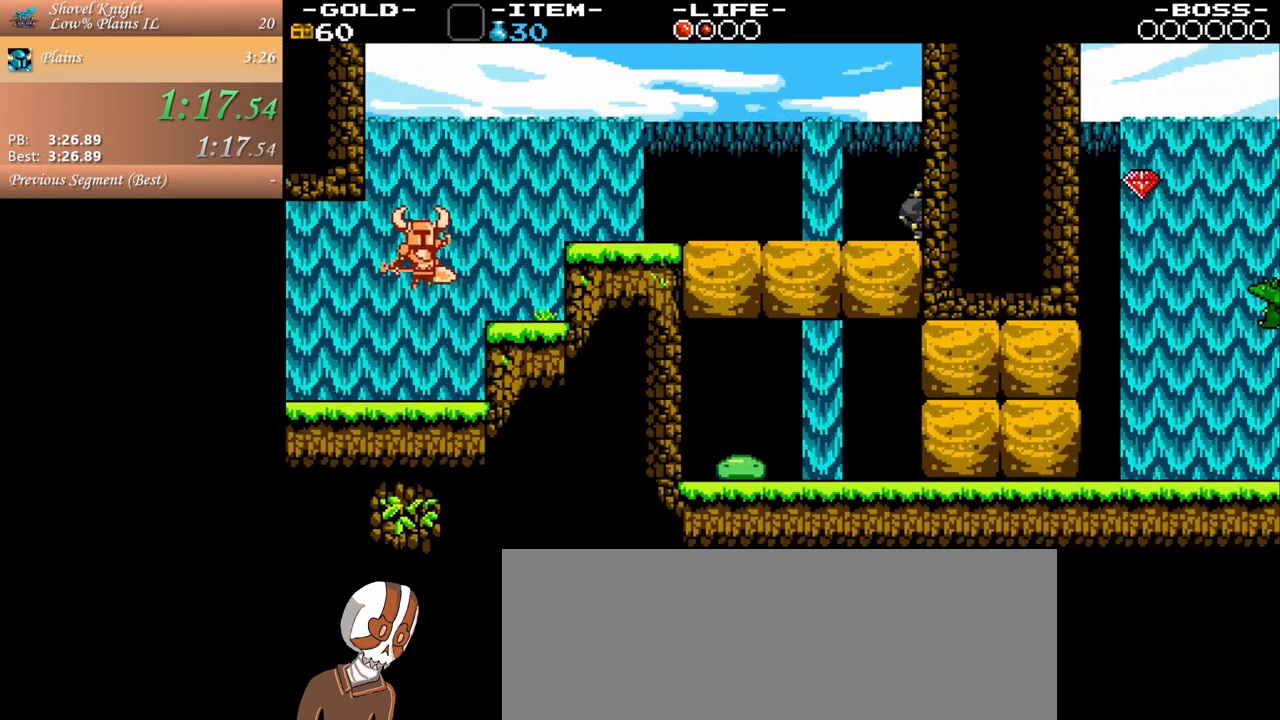
{"keys": ["d", "s", "space"], "mouse": [], "events": [[383, "space", "down"], [483, "s", "down"]]}
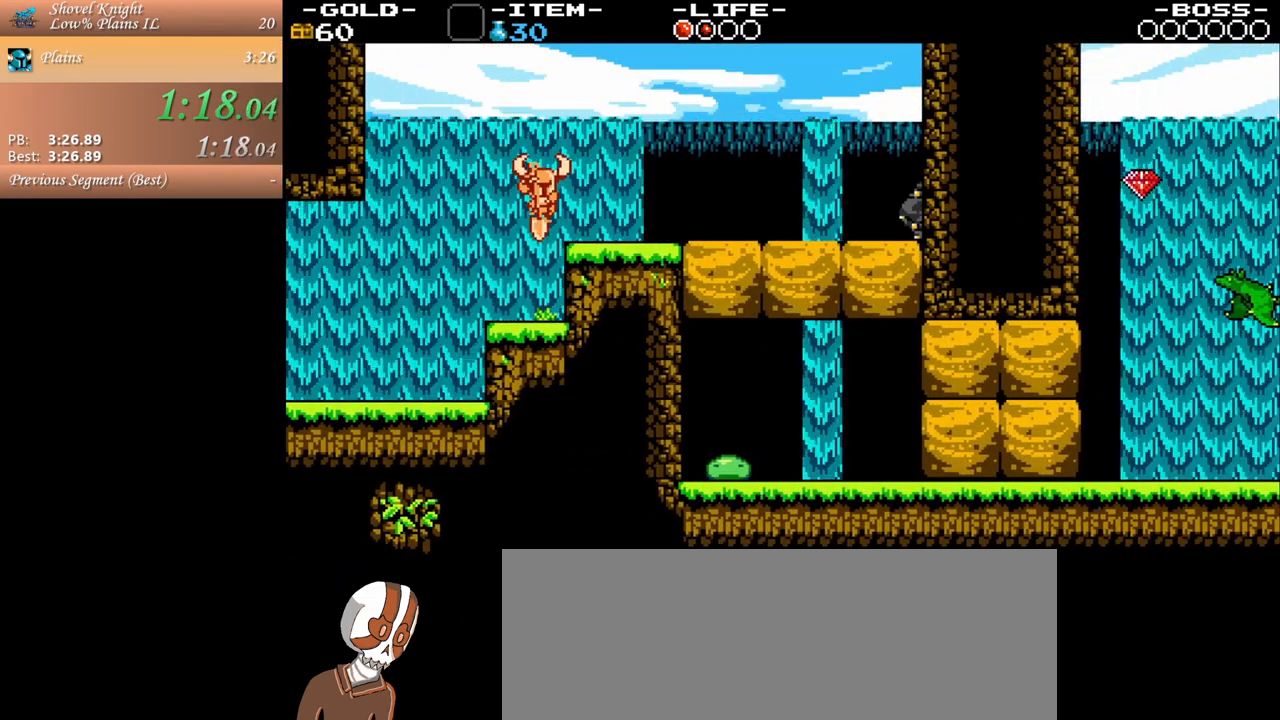
{"keys": ["d", "s", "space"], "mouse": [], "events": []}
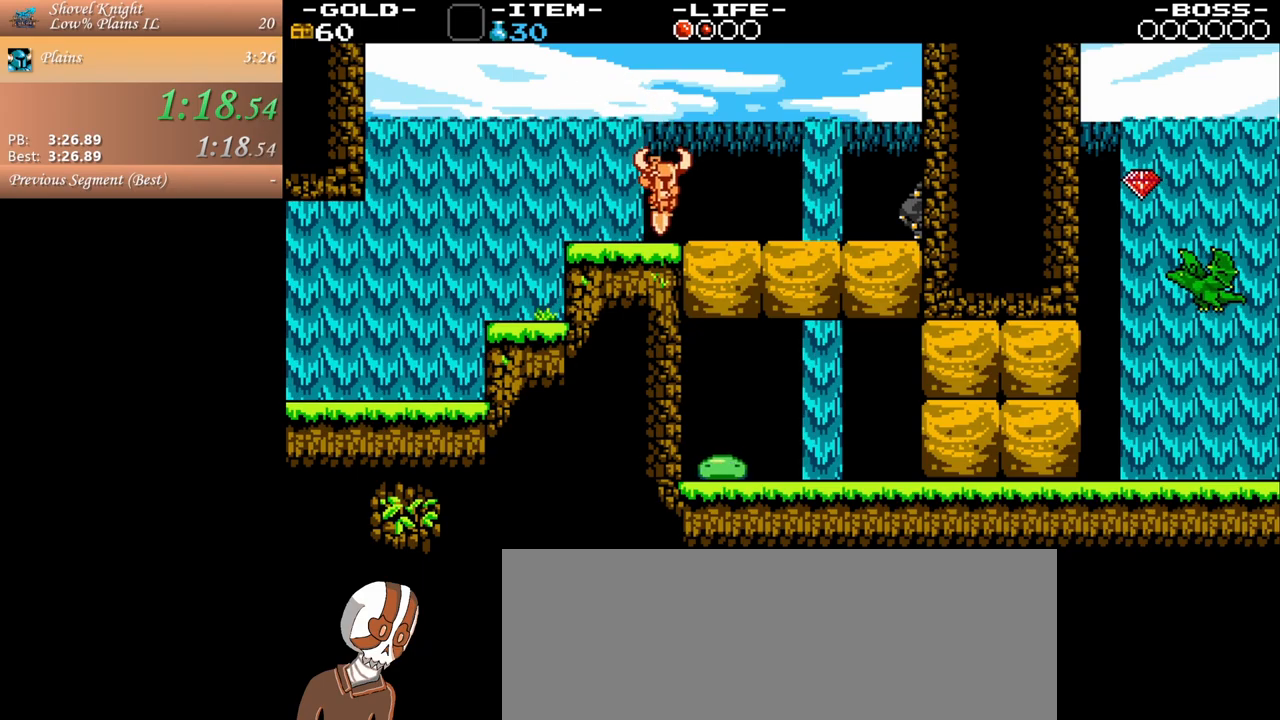
{"keys": ["s"], "mouse": [], "events": [[267, "d", "up"], [267, "space", "up"]]}
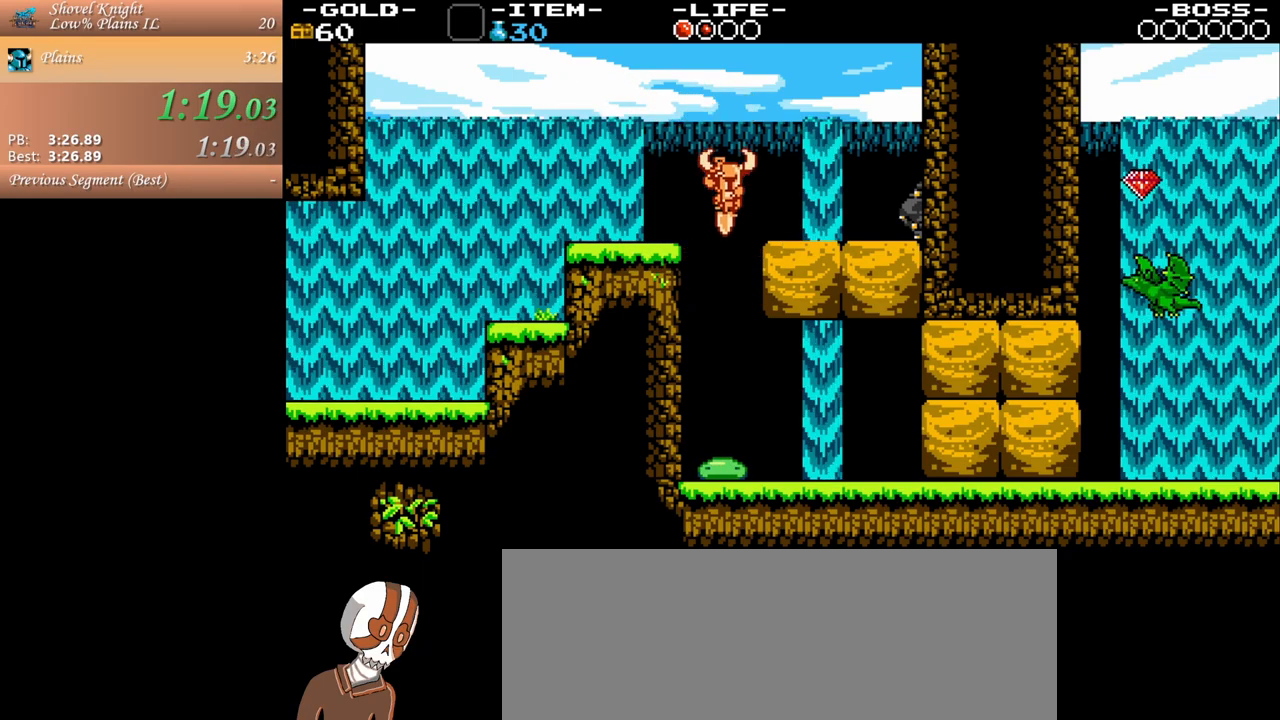
{"keys": ["d"], "mouse": [], "events": [[150, "d", "down"], [150, "s", "up"]]}
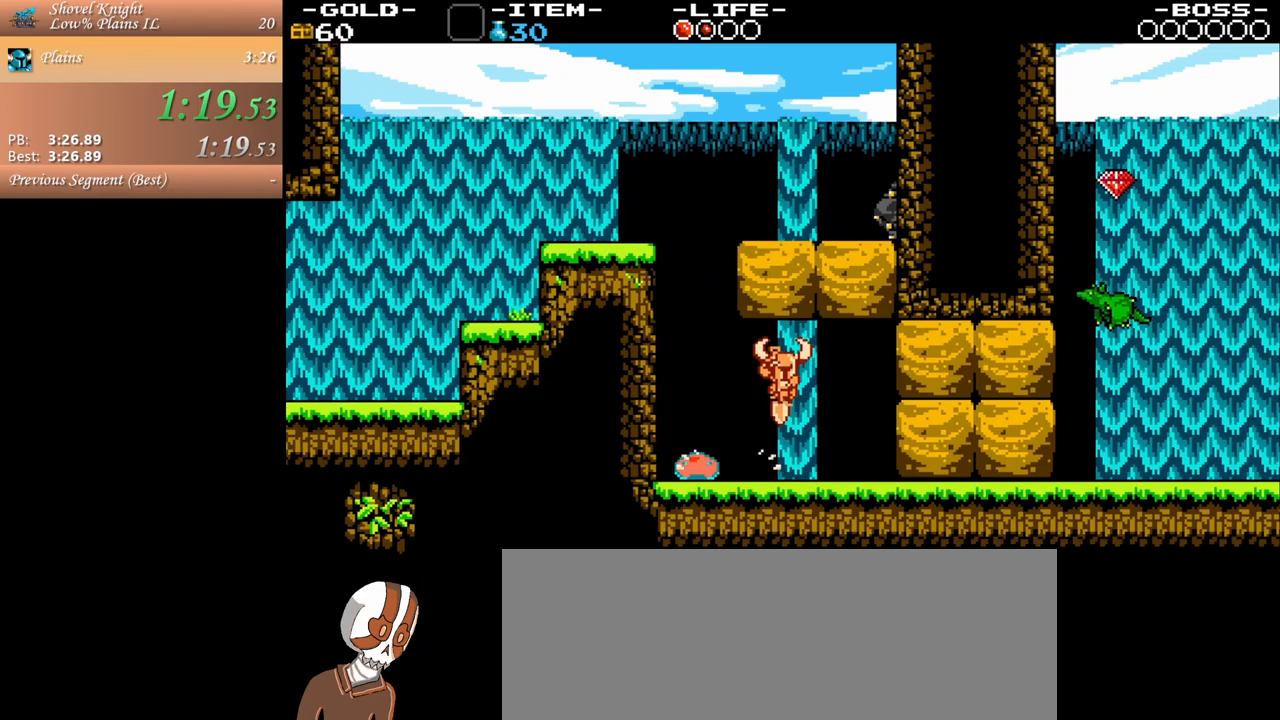
{"keys": ["d"], "mouse": [], "events": [[150, "j", "down"], [250, "j", "up"], [250, "space", "down"], [350, "space", "up"]]}
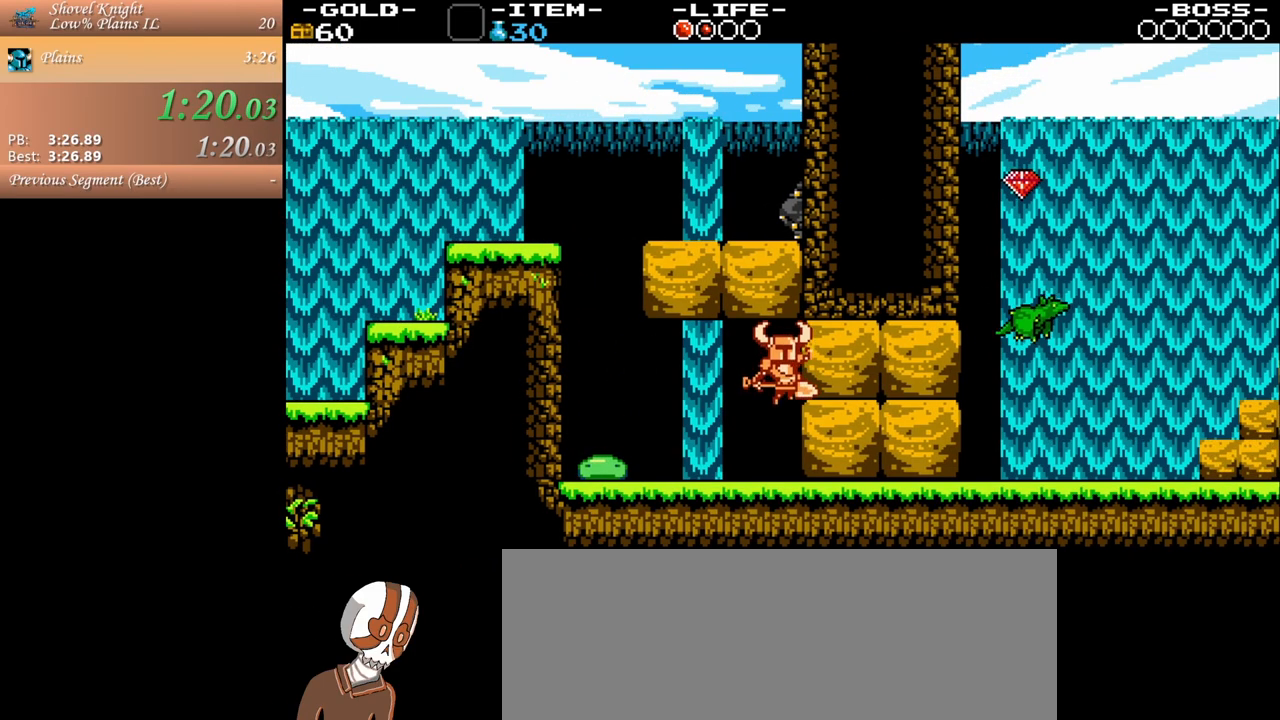
{"keys": ["d"], "mouse": [], "events": [[133, "j", "down"], [217, "j", "up"], [367, "space", "down"], [467, "space", "up"]]}
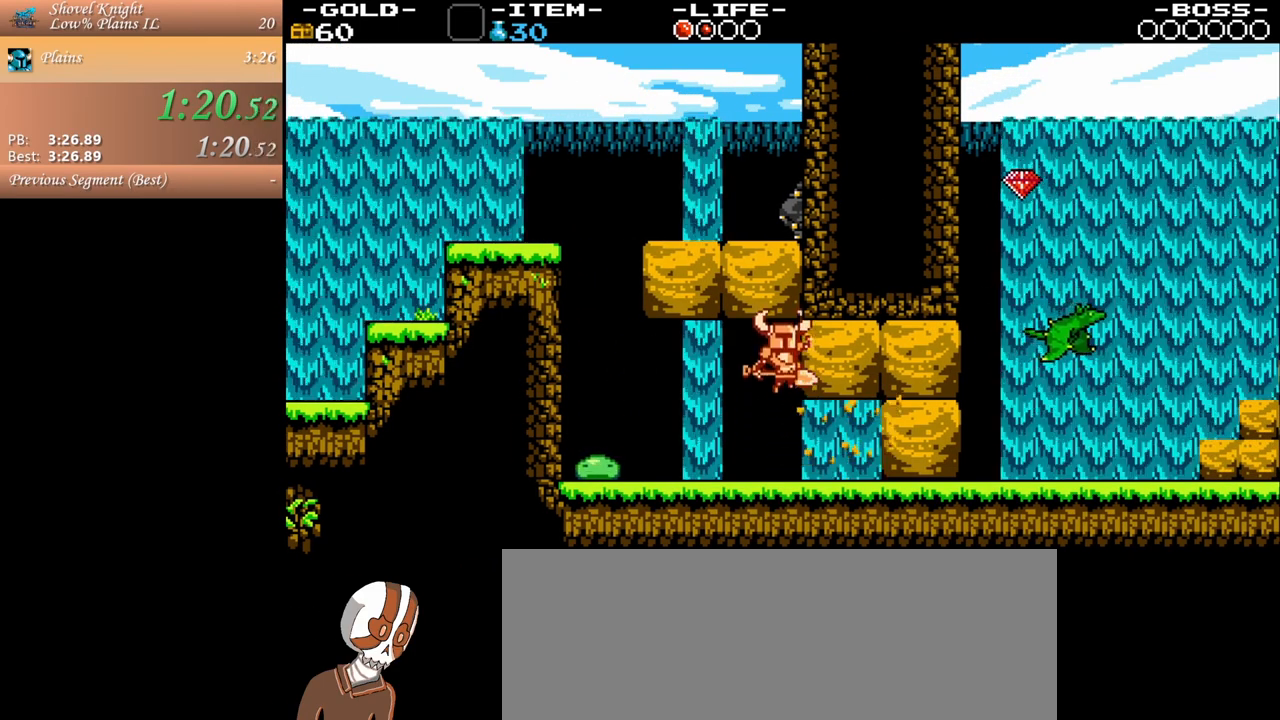
{"keys": ["d"], "mouse": [], "events": []}
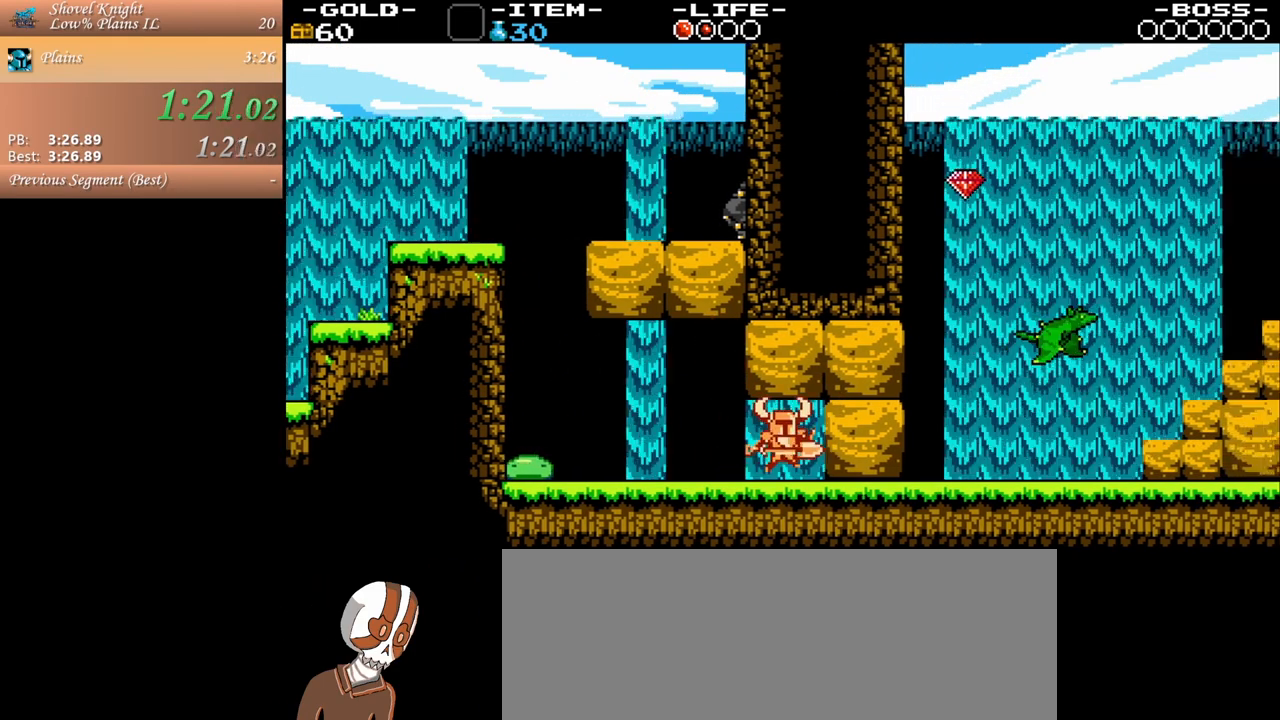
{"keys": ["d"], "mouse": [], "events": [[67, "space", "down"], [117, "j", "down"], [117, "space", "up"], [167, "j", "up"], [217, "j", "down"], [300, "j", "up"]]}
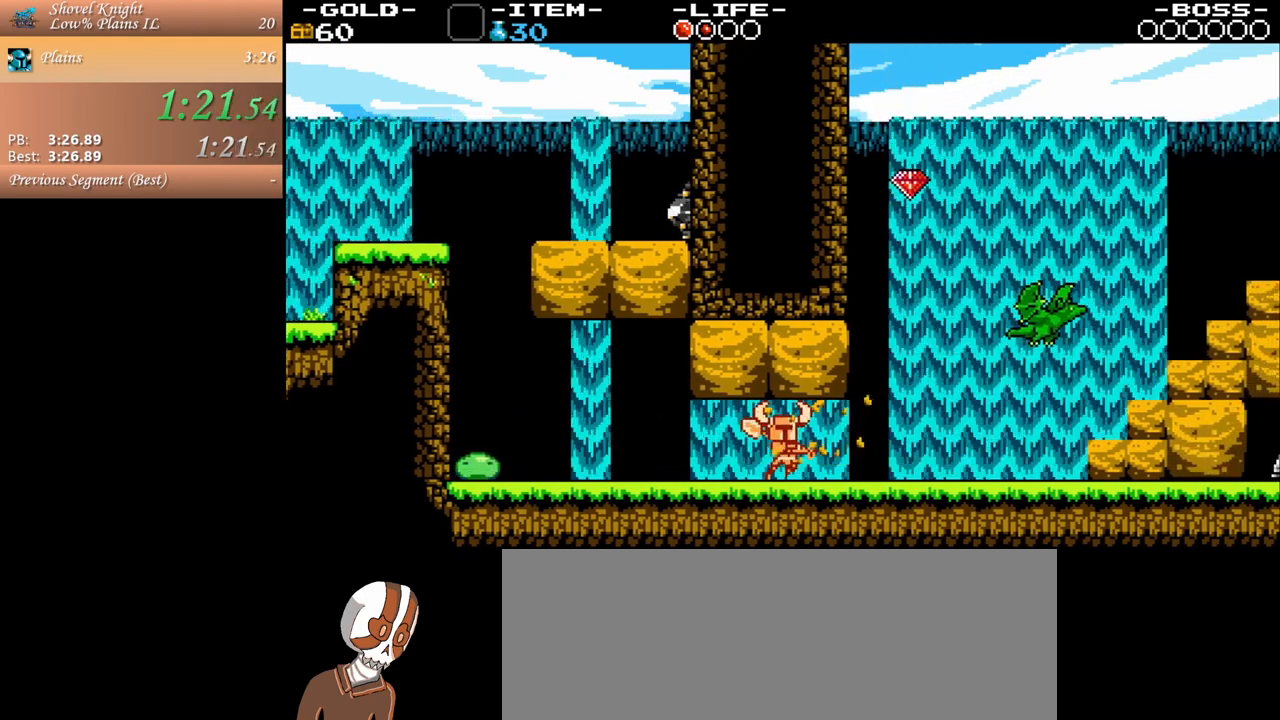
{"keys": ["d"], "mouse": [], "events": [[83, "space", "down"], [183, "space", "up"], [417, "space", "down"], [500, "space", "up"]]}
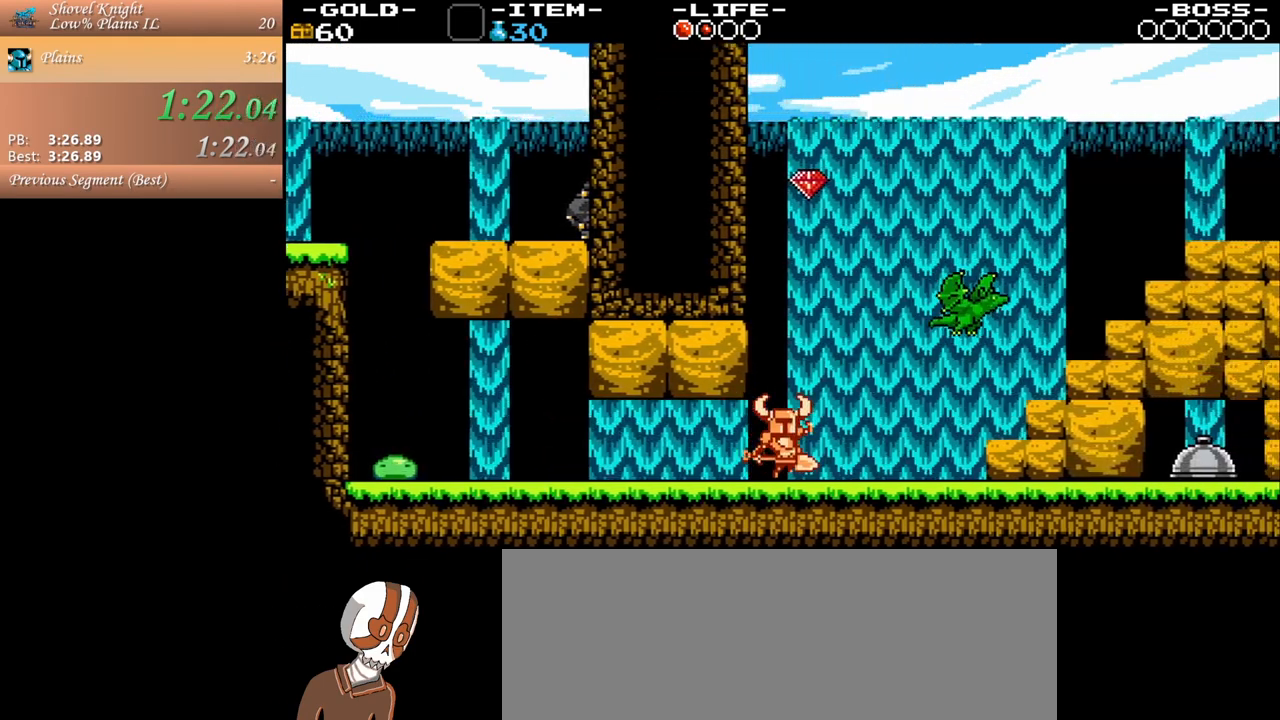
{"keys": ["d"], "mouse": [], "events": []}
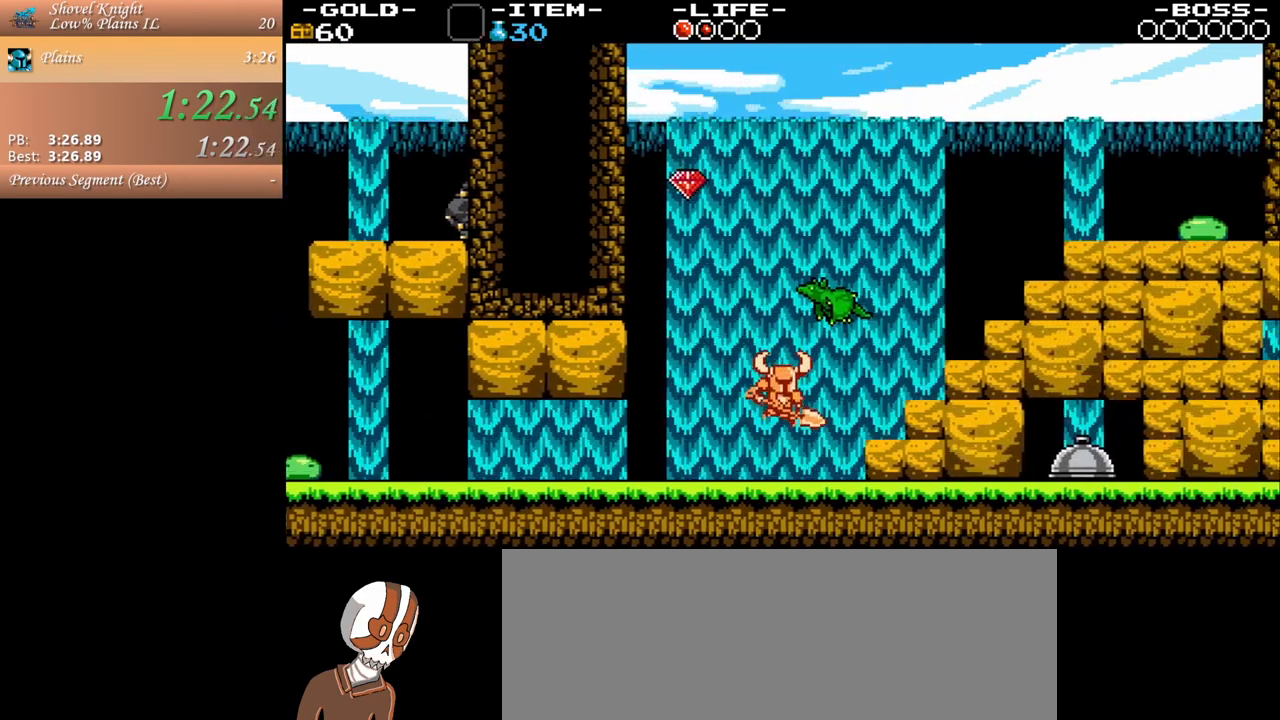
{"keys": ["d"], "mouse": [], "events": [[67, "j", "down"], [117, "j", "up"], [217, "space", "down"], [300, "space", "up"]]}
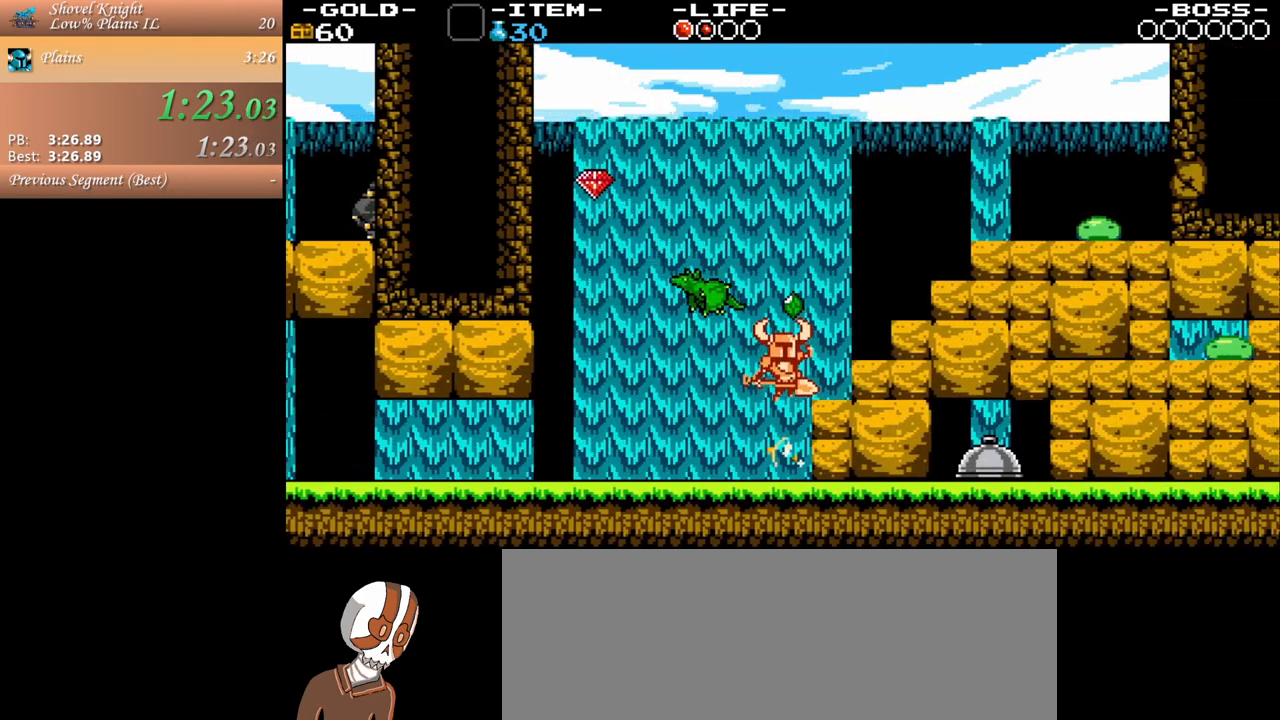
{"keys": ["d"], "mouse": [], "events": [[133, "j", "down"], [267, "j", "up"], [450, "space", "down"], [500, "space", "up"]]}
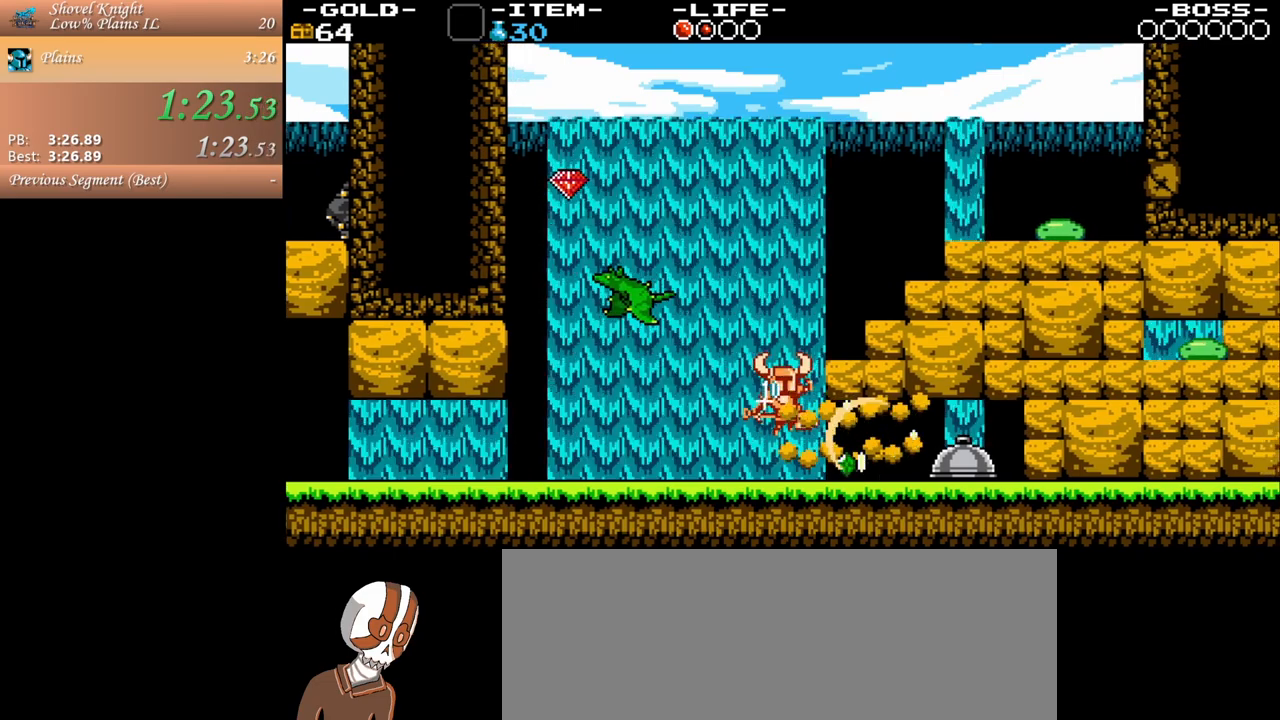
{"keys": ["d"], "mouse": [], "events": []}
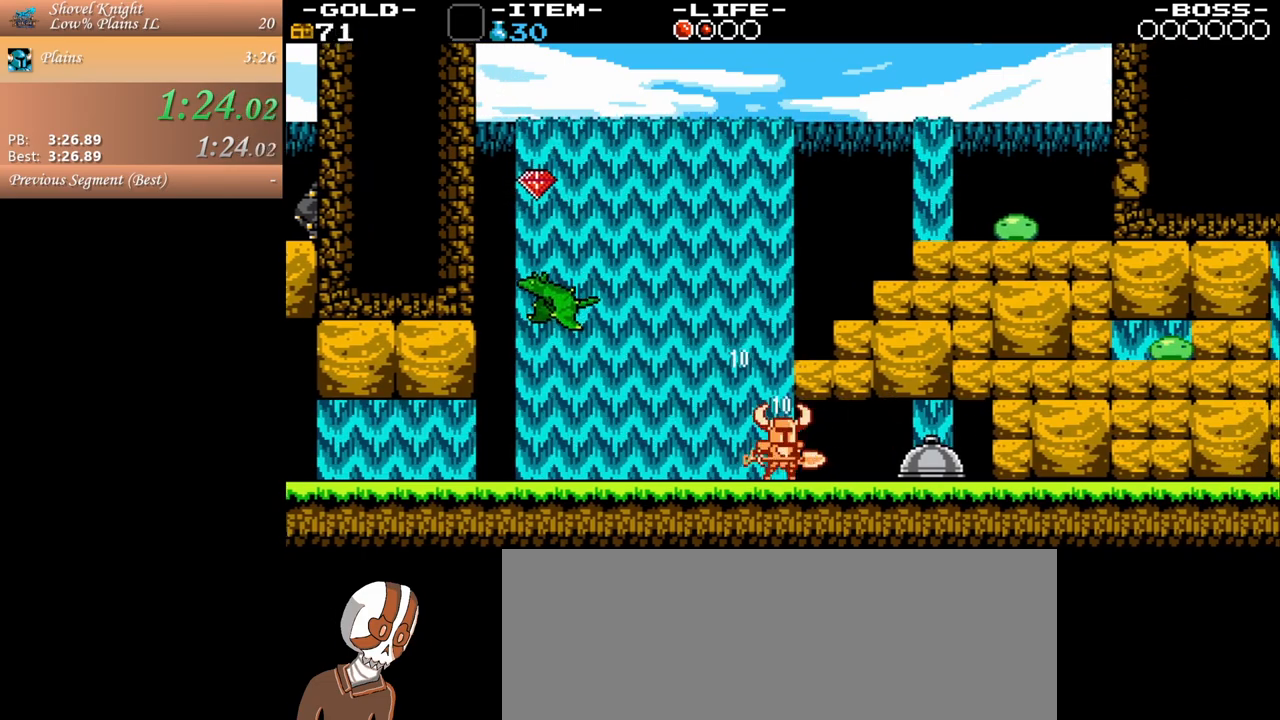
{"keys": ["d", "space"], "mouse": [], "events": [[67, "space", "down"], [117, "space", "up"], [200, "space", "down"], [250, "space", "up"], [350, "space", "down"], [400, "space", "up"], [450, "space", "down"]]}